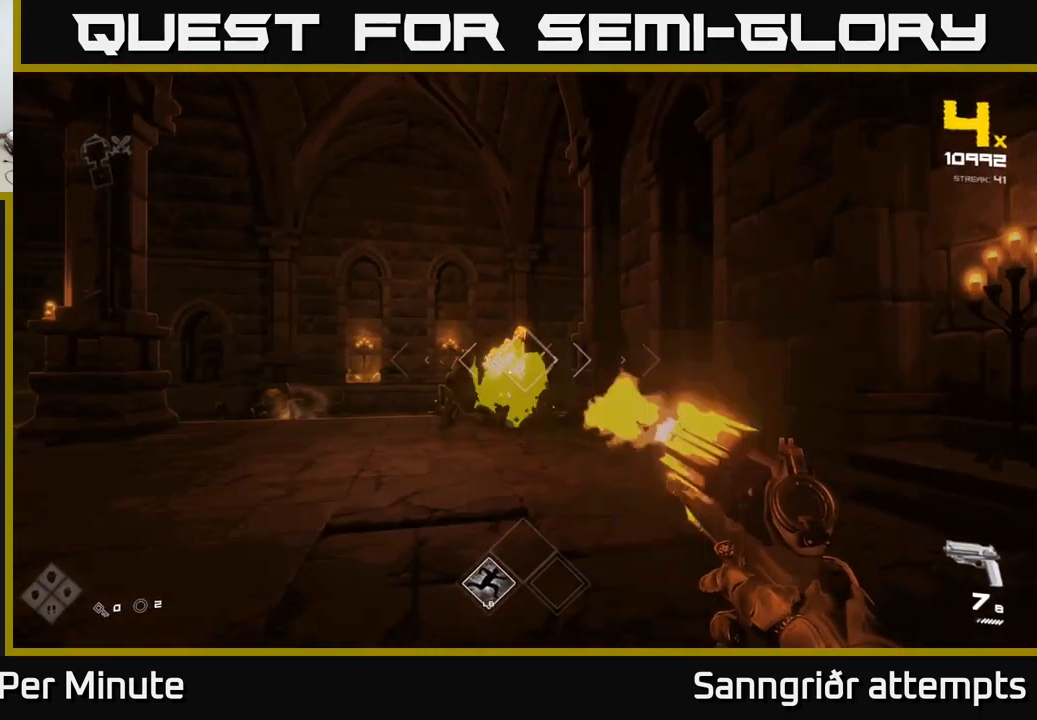
Gameplay with a controller (Xbox layout); each line is a JSON object with the inputs held at the frame after it. "events" lists button and stick changes between this image and that frame as [ms after this image, input, new state], when the widget could be followed in between.
{"buttons": [], "left_stick": "center", "right_stick": "center", "events": [[67, "R2", "up"], [200, "left_stick", "up"], [284, "R2", "down"], [400, "R2", "up"], [434, "left_stick", "center"]]}
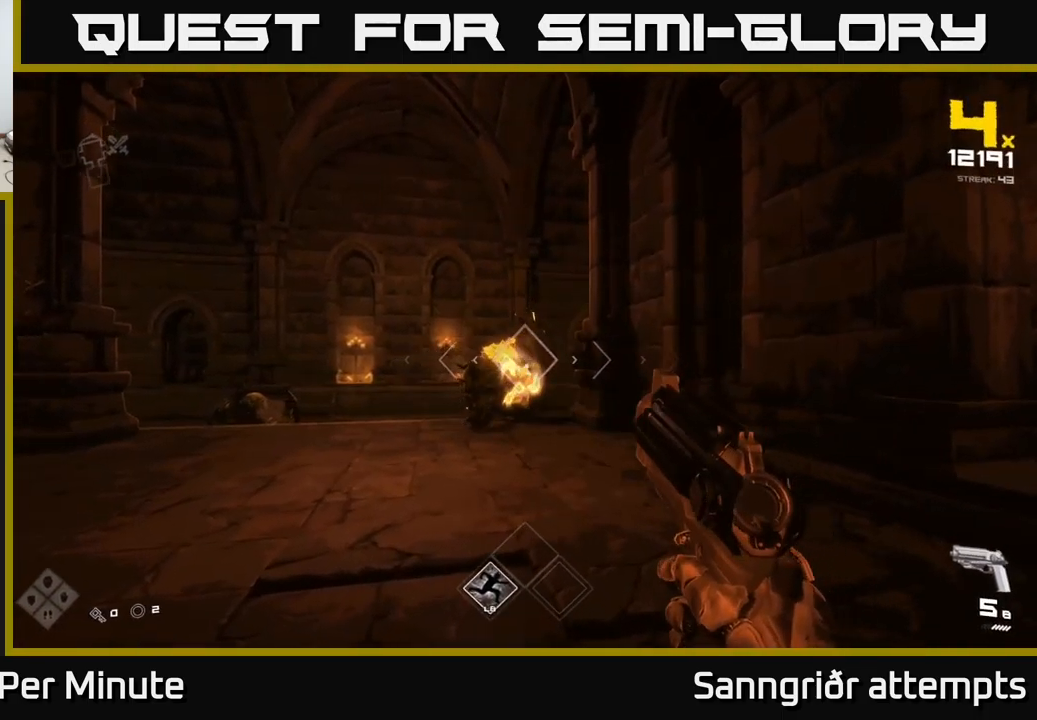
{"buttons": [], "left_stick": "left", "right_stick": "left", "events": [[117, "R2", "down"], [134, "left_stick", "down-right"], [217, "R2", "up"], [250, "left_stick", "down-left"], [334, "right_stick", "left"], [434, "left_stick", "left"]]}
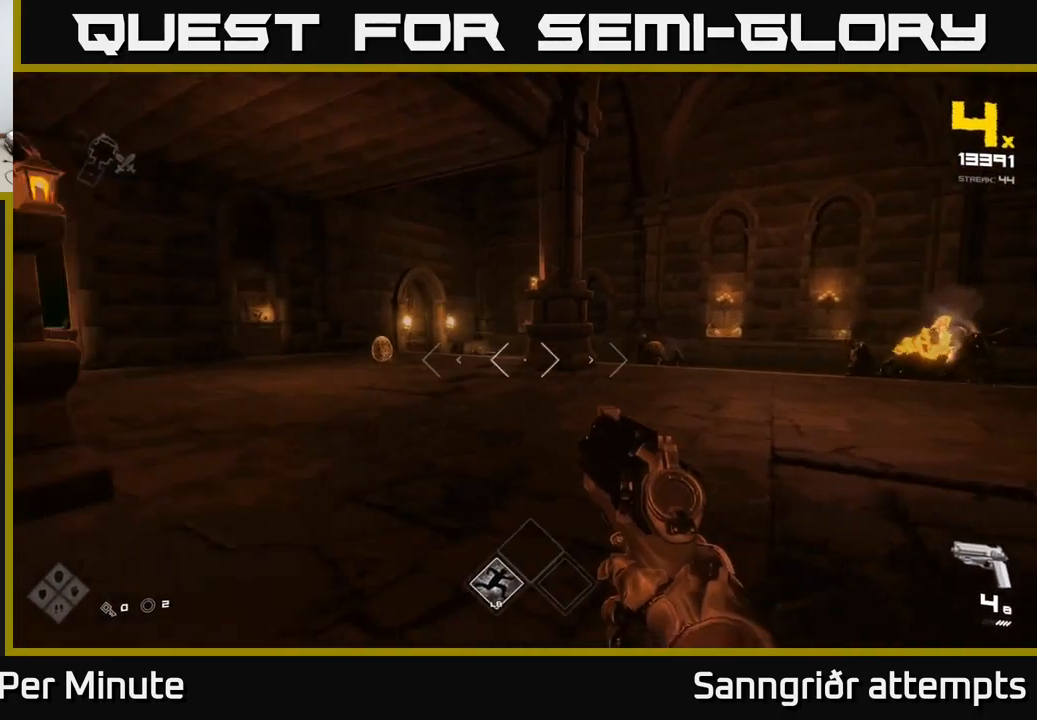
{"buttons": [], "left_stick": "up", "right_stick": "center", "events": [[84, "left_stick", "center"], [117, "right_stick", "center"], [300, "left_stick", "up"], [367, "R2", "down"], [467, "R2", "up"]]}
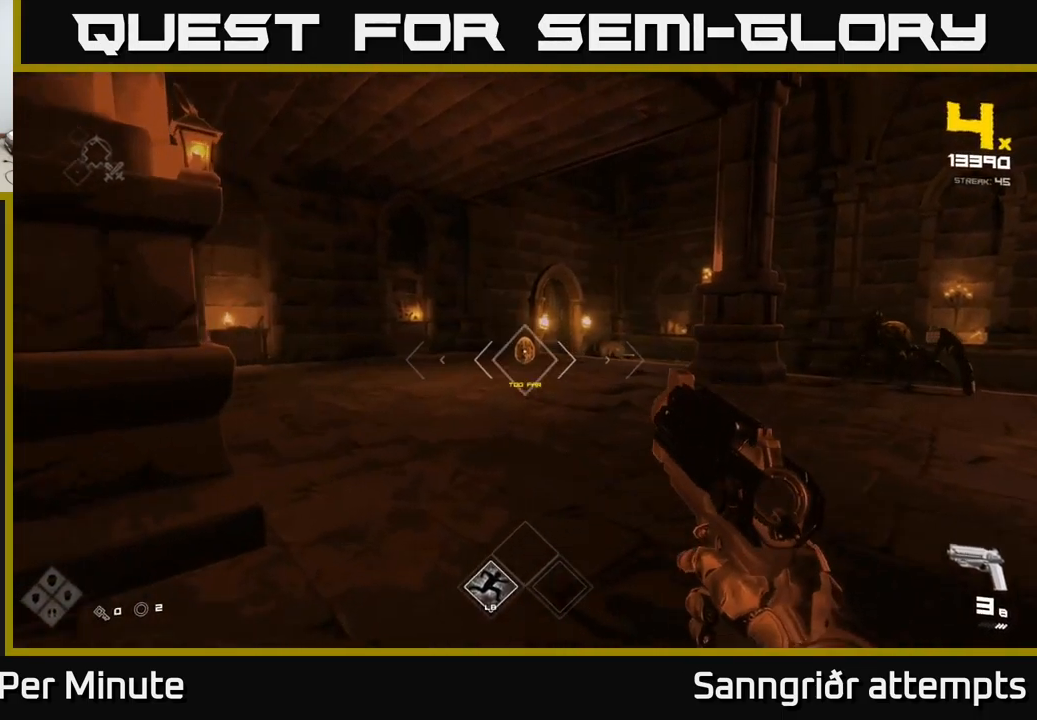
{"buttons": [], "left_stick": "center", "right_stick": "center", "events": [[217, "R2", "down"], [217, "left_stick", "center"], [300, "R2", "up"]]}
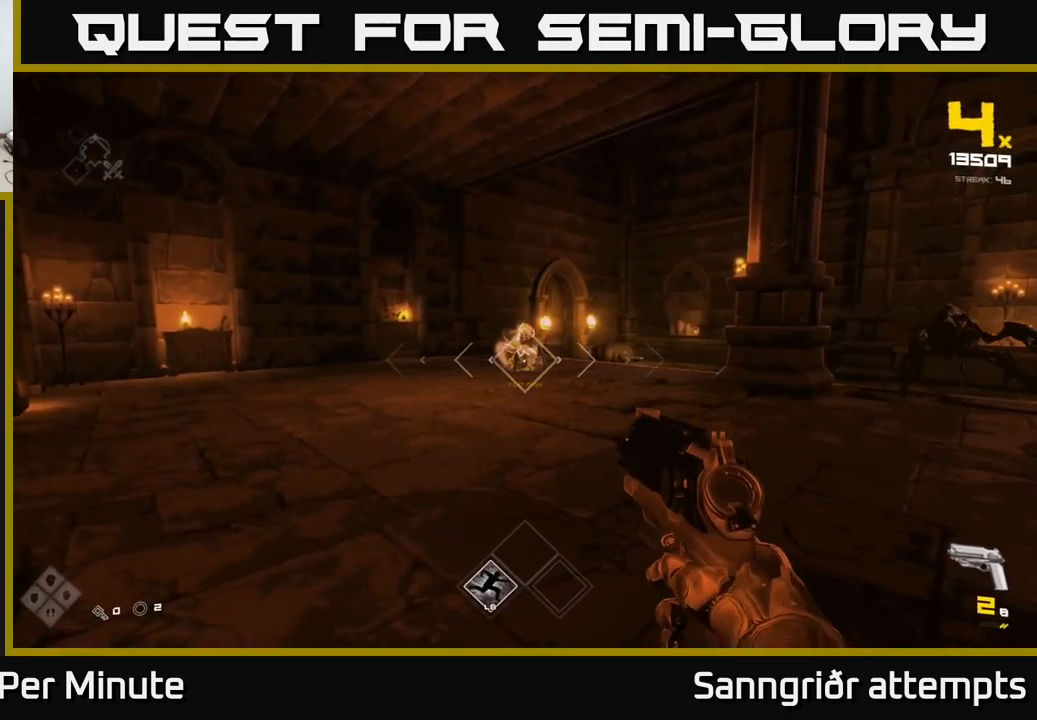
{"buttons": [], "left_stick": "down-right", "right_stick": "center", "events": [[34, "R2", "down"], [50, "left_stick", "down"], [117, "R2", "up"], [184, "right_stick", "right"], [367, "R1", "down"], [450, "left_stick", "down-right"], [450, "right_stick", "center"], [500, "R1", "up"]]}
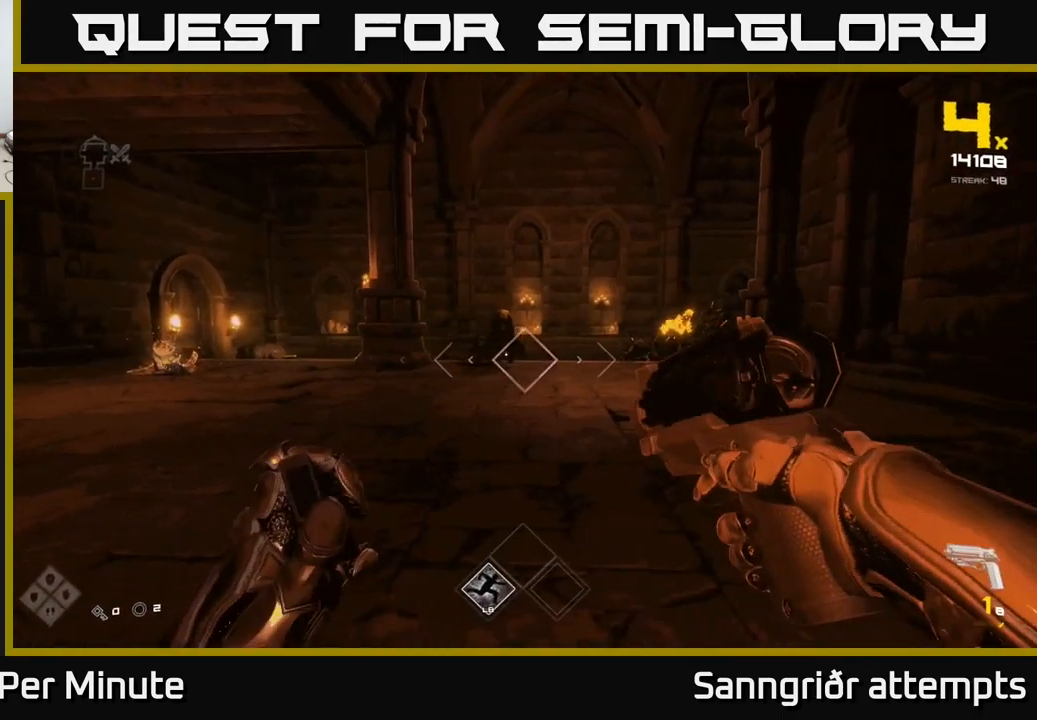
{"buttons": [], "left_stick": "center", "right_stick": "center", "events": [[67, "left_stick", "center"], [150, "R1", "down"], [201, "left_stick", "up"], [251, "R1", "up"], [467, "left_stick", "center"]]}
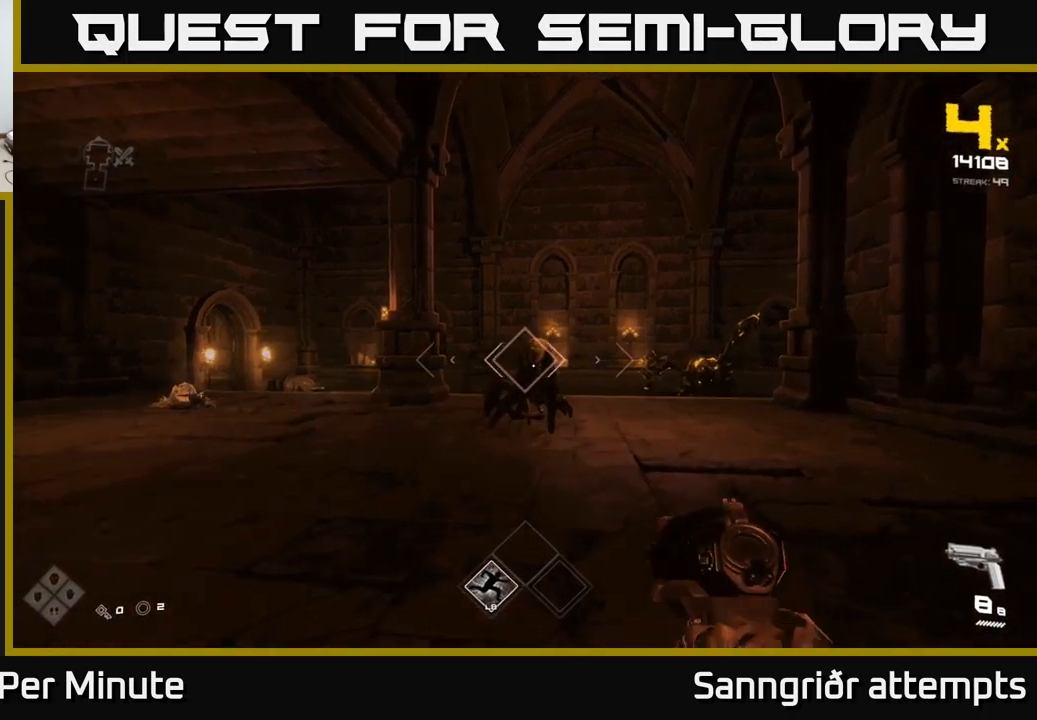
{"buttons": [], "left_stick": "down-right", "right_stick": "center", "events": [[17, "R2", "down"], [150, "R2", "up"], [350, "R2", "down"], [467, "R2", "up"], [500, "left_stick", "down-right"]]}
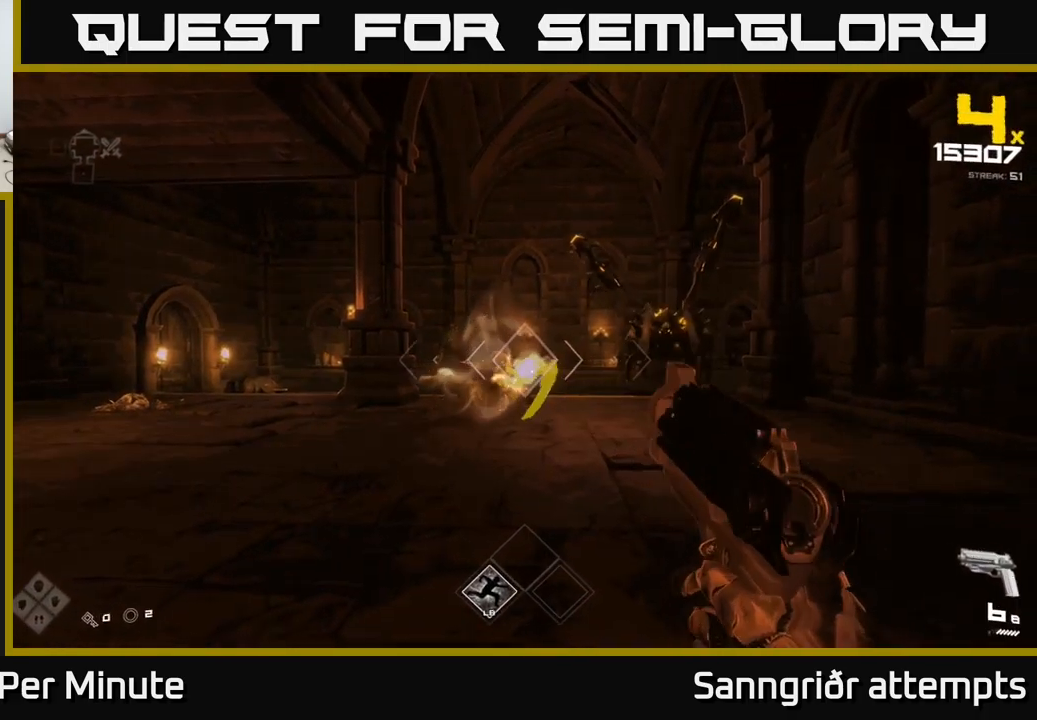
{"buttons": [], "left_stick": "down-left", "right_stick": "center", "events": [[50, "left_stick", "down"], [67, "right_stick", "right"], [167, "left_stick", "center"], [200, "right_stick", "center"], [217, "R2", "down"], [300, "R2", "up"], [350, "left_stick", "down-left"]]}
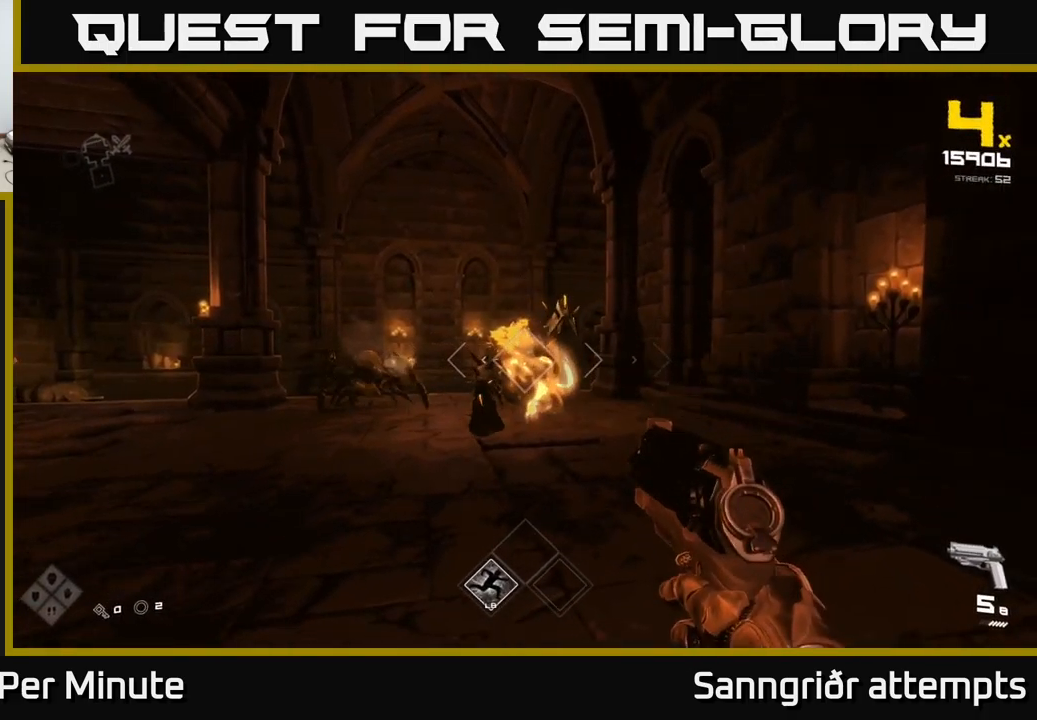
{"buttons": ["R2"], "left_stick": "center", "right_stick": "center", "events": [[17, "left_stick", "center"], [67, "R2", "down"], [150, "R2", "up"], [250, "left_stick", "up-left"], [300, "right_stick", "left"], [433, "R2", "down"], [450, "left_stick", "center"], [450, "right_stick", "center"]]}
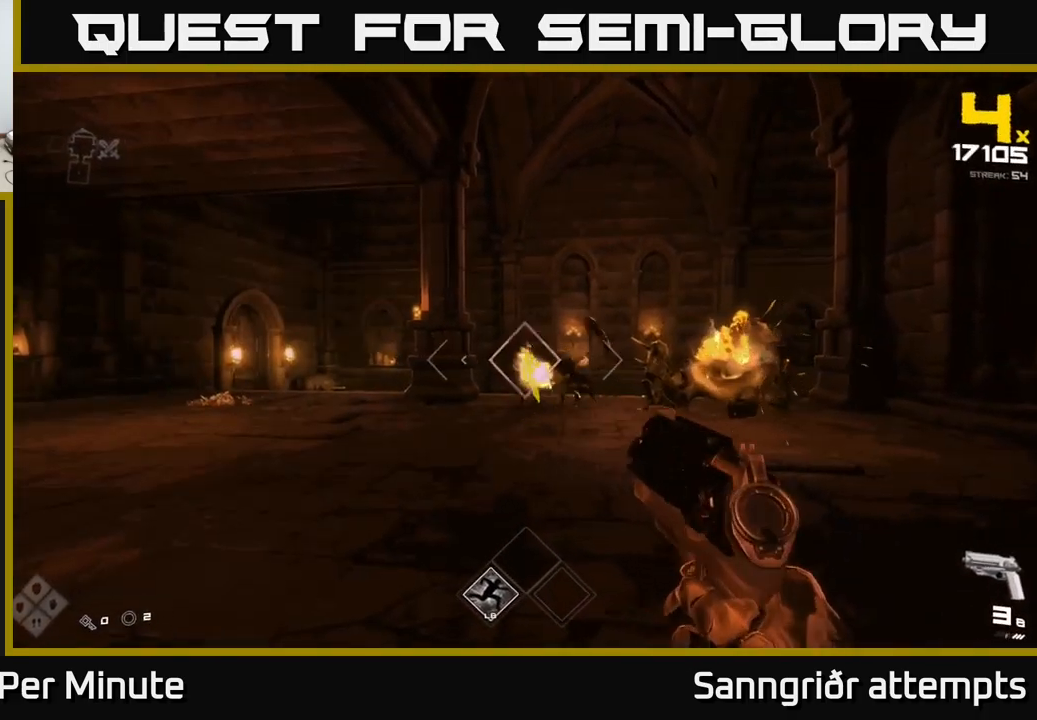
{"buttons": [], "left_stick": "right", "right_stick": "right", "events": [[33, "R2", "up"], [100, "left_stick", "up"], [250, "R2", "down"], [267, "right_stick", "left"], [283, "left_stick", "center"], [333, "right_stick", "center"], [350, "R2", "up"], [433, "left_stick", "right"], [450, "right_stick", "right"]]}
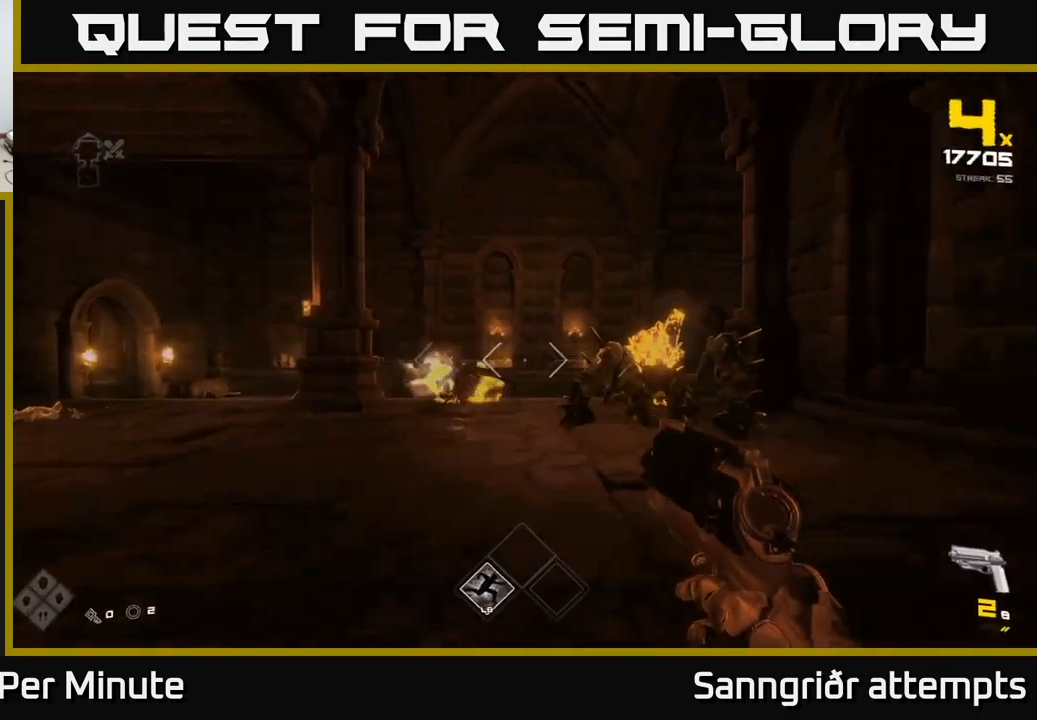
{"buttons": ["R2"], "left_stick": "up", "right_stick": "center", "events": [[83, "left_stick", "down-left"], [117, "R2", "down"], [133, "right_stick", "center"], [150, "left_stick", "center"], [217, "R2", "up"], [417, "R2", "down"], [433, "left_stick", "up"]]}
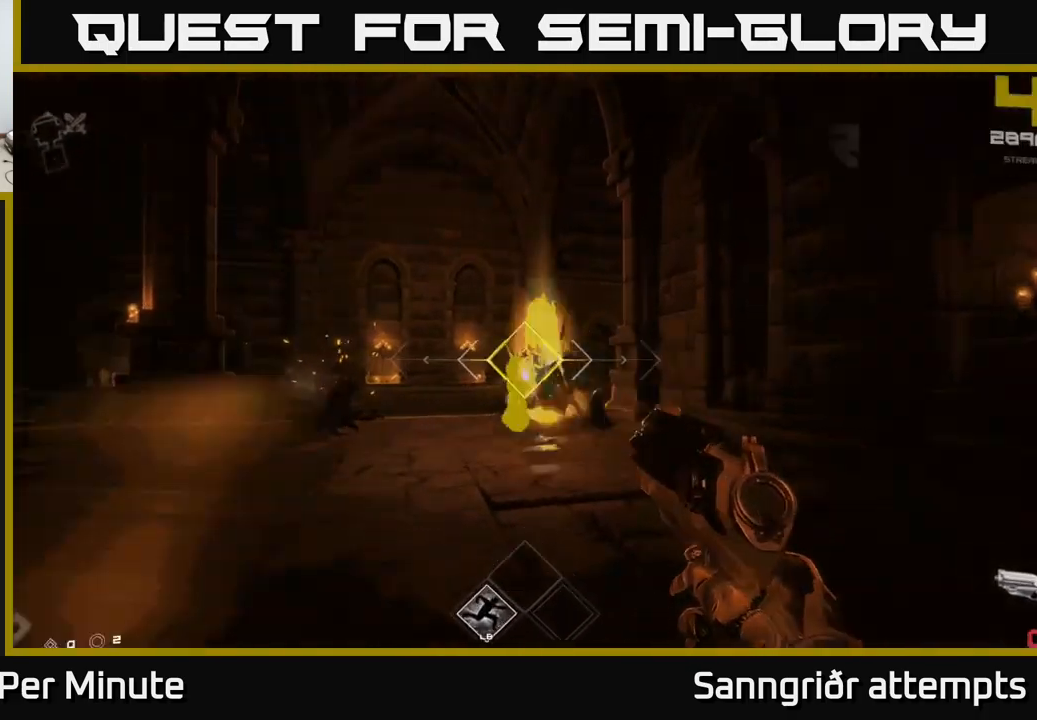
{"buttons": [], "left_stick": "right", "right_stick": "left", "events": [[17, "R2", "up"], [67, "left_stick", "center"], [283, "R2", "down"], [333, "left_stick", "right"], [367, "R2", "up"], [417, "right_stick", "left"]]}
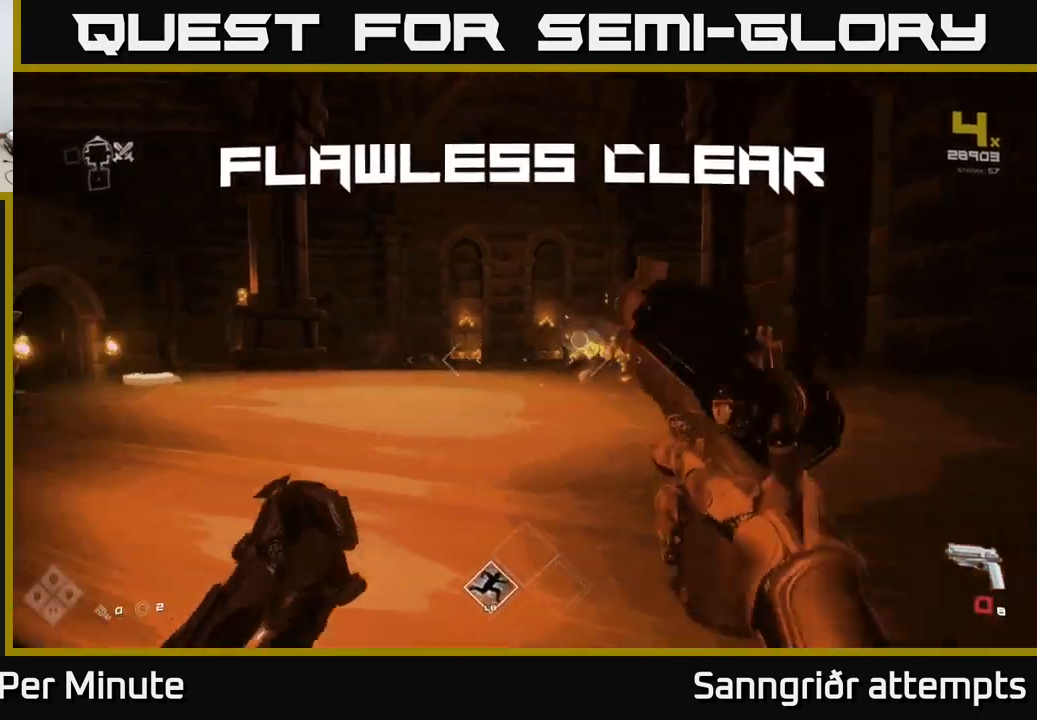
{"buttons": [], "left_stick": "up-left", "right_stick": "center", "events": [[50, "left_stick", "up"], [117, "left_stick", "up-left"], [150, "R1", "down"], [250, "R1", "up"], [250, "right_stick", "center"], [267, "left_stick", "up"], [483, "left_stick", "up-left"]]}
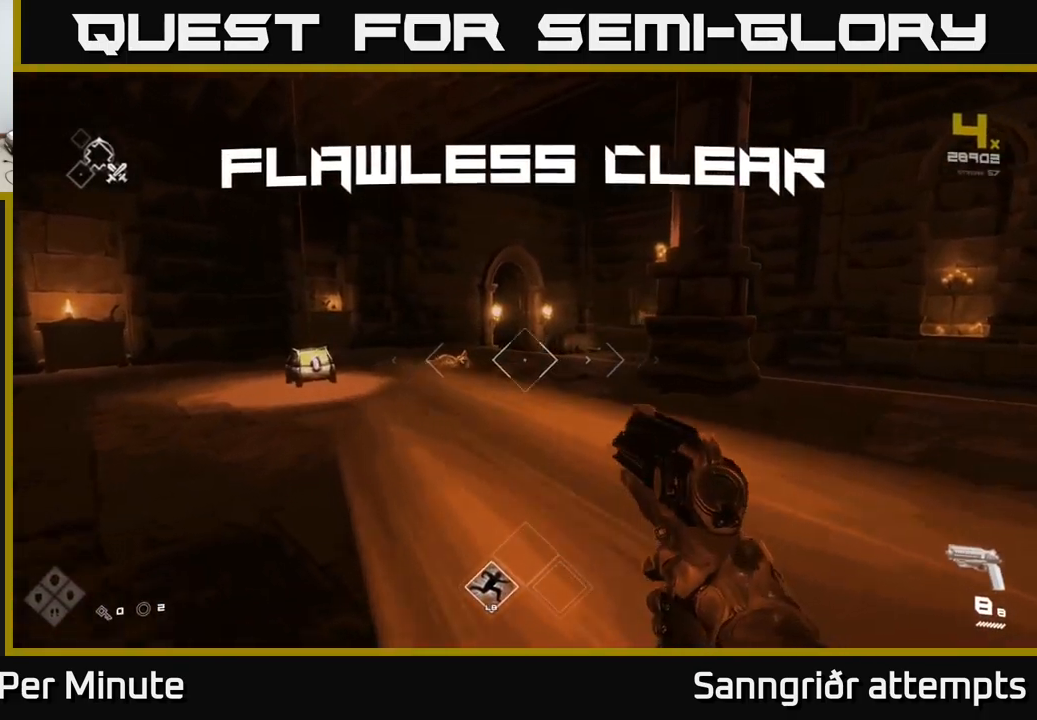
{"buttons": ["X"], "left_stick": "center", "right_stick": "center", "events": [[50, "L1", "down"], [183, "L1", "up"], [233, "right_stick", "down"], [417, "right_stick", "center"], [433, "left_stick", "center"], [483, "X", "down"]]}
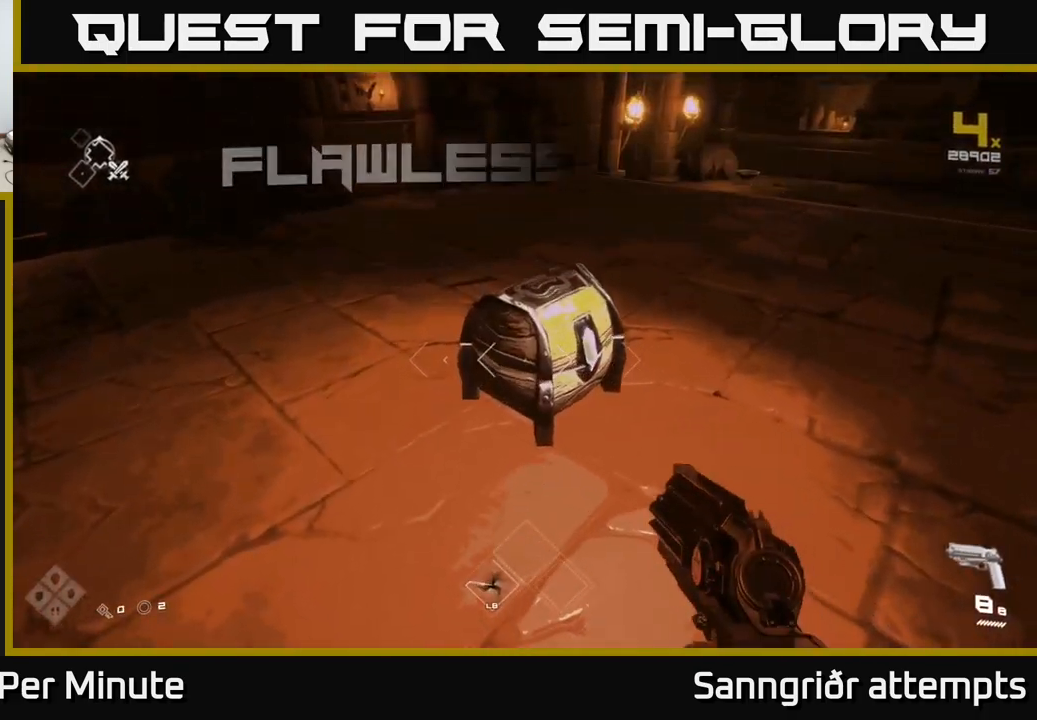
{"buttons": [], "left_stick": "center", "right_stick": "center", "events": [[83, "X", "up"]]}
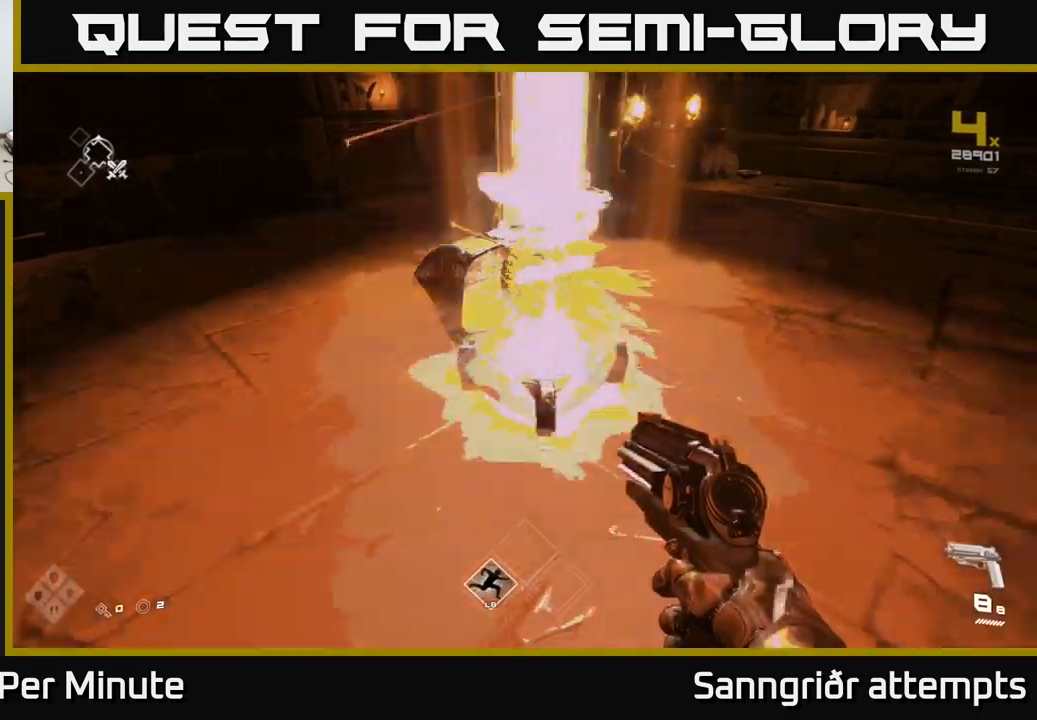
{"buttons": ["L1"], "left_stick": "up", "right_stick": "center", "events": [[17, "left_stick", "up"], [183, "right_stick", "right"], [349, "right_stick", "center"], [466, "L1", "down"]]}
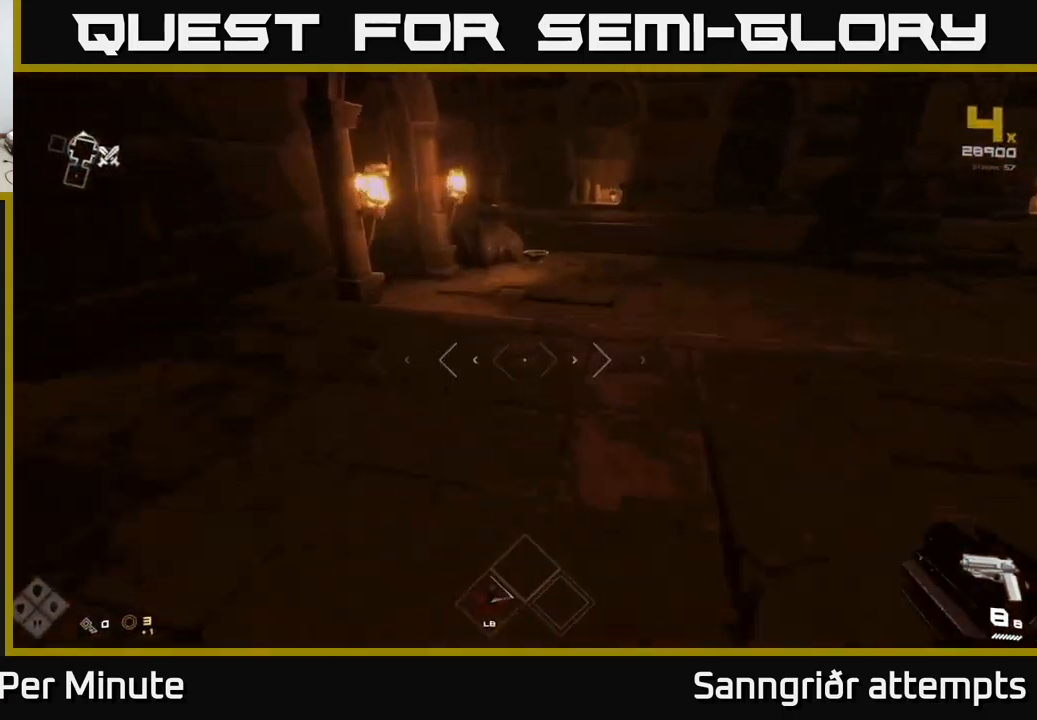
{"buttons": ["L1"], "left_stick": "up", "right_stick": "center", "events": []}
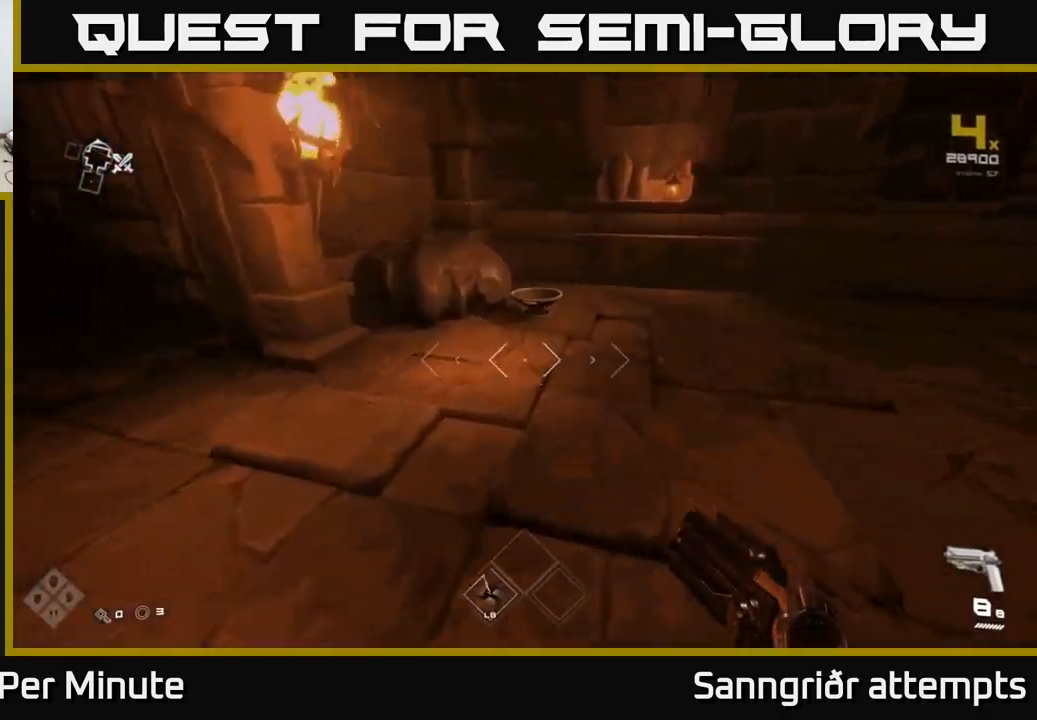
{"buttons": [], "left_stick": "down-right", "right_stick": "right", "events": [[317, "L1", "up"], [317, "X", "down"], [333, "left_stick", "center"], [383, "X", "up"], [383, "left_stick", "down-right"], [500, "right_stick", "right"]]}
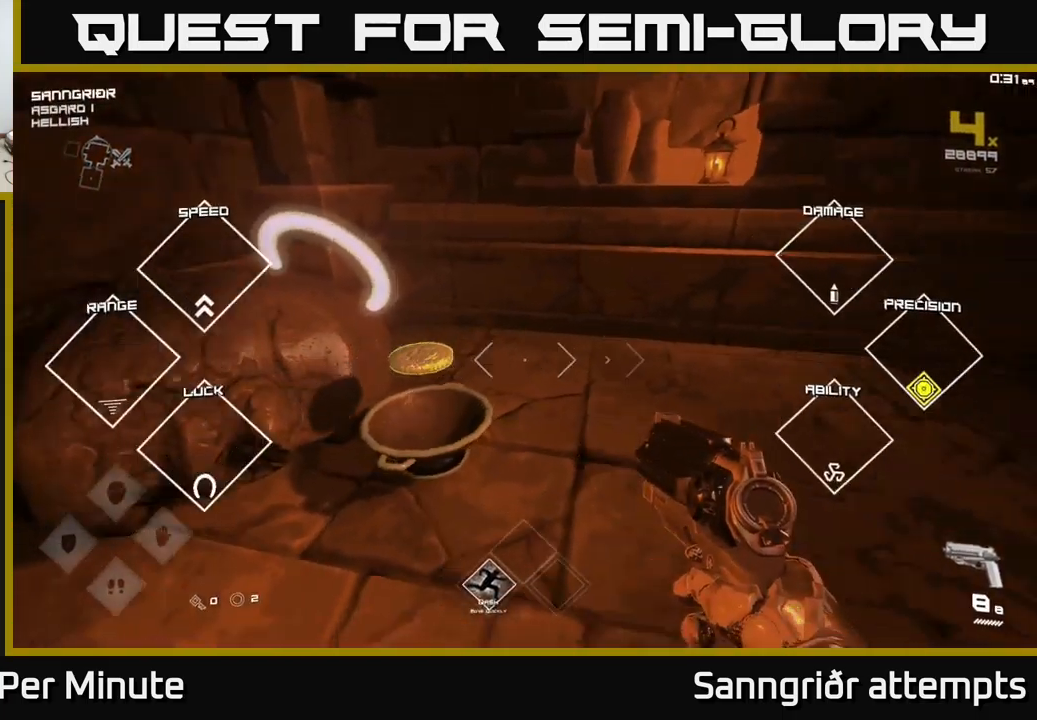
{"buttons": [], "left_stick": "up", "right_stick": "right", "events": [[133, "left_stick", "right"], [300, "left_stick", "up-right"], [450, "left_stick", "up"]]}
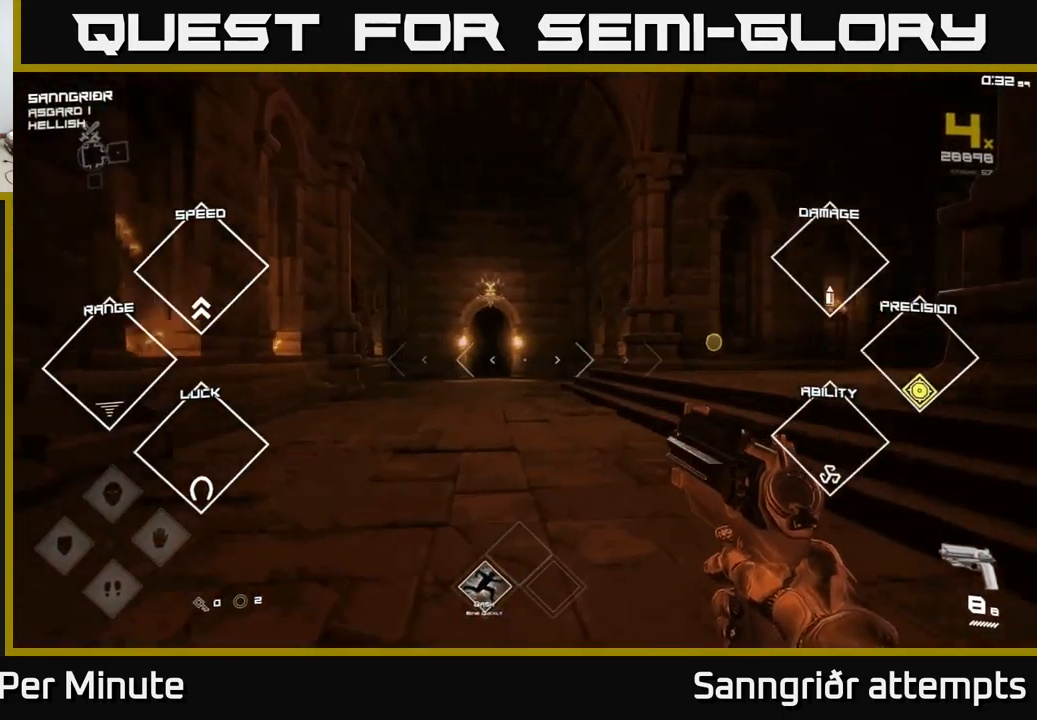
{"buttons": ["L1"], "left_stick": "up", "right_stick": "center", "events": [[183, "right_stick", "center"], [367, "L1", "down"]]}
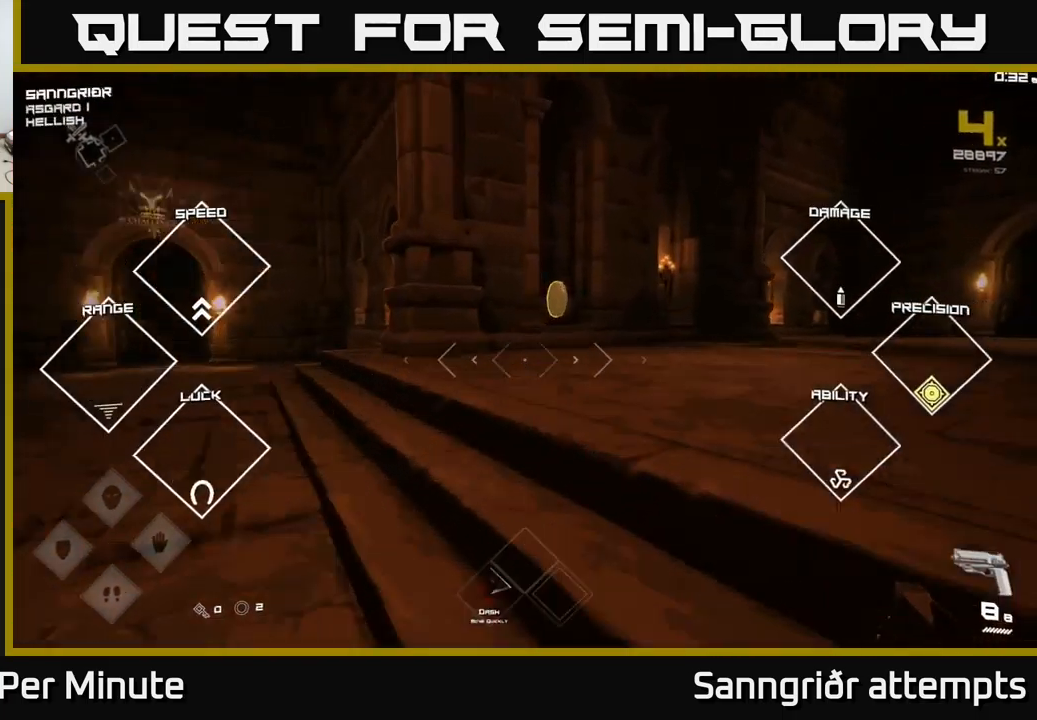
{"buttons": [], "left_stick": "center", "right_stick": "left", "events": [[150, "right_stick", "left"], [367, "L1", "up"], [367, "left_stick", "up-right"], [483, "left_stick", "center"]]}
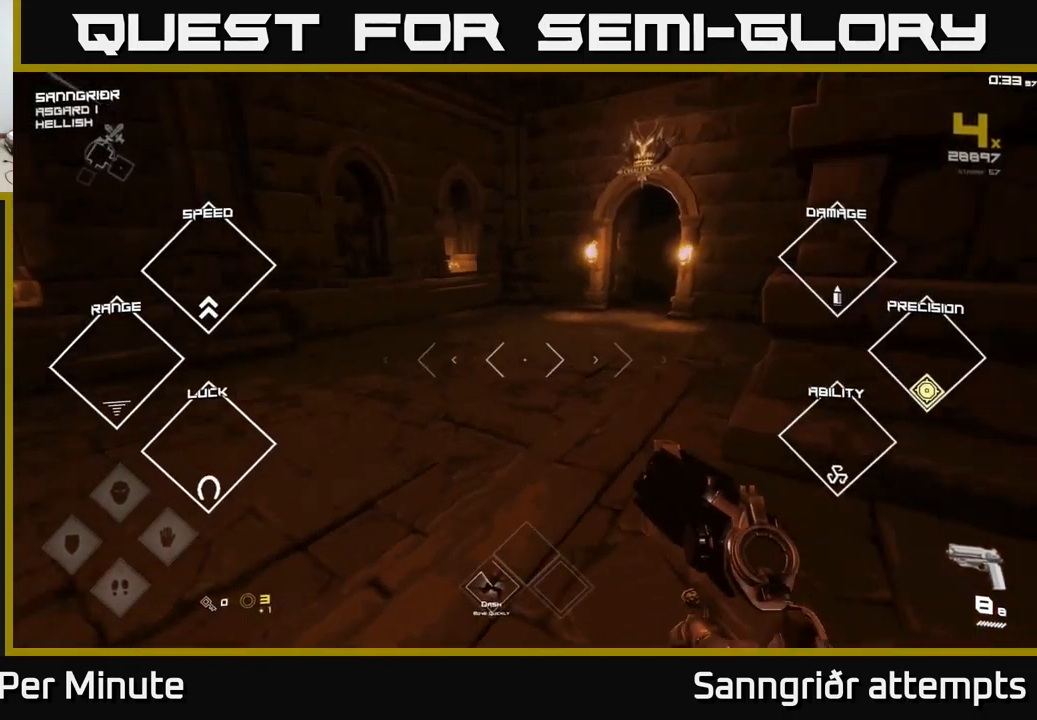
{"buttons": [], "left_stick": "down-left", "right_stick": "left", "events": [[183, "left_stick", "down-left"]]}
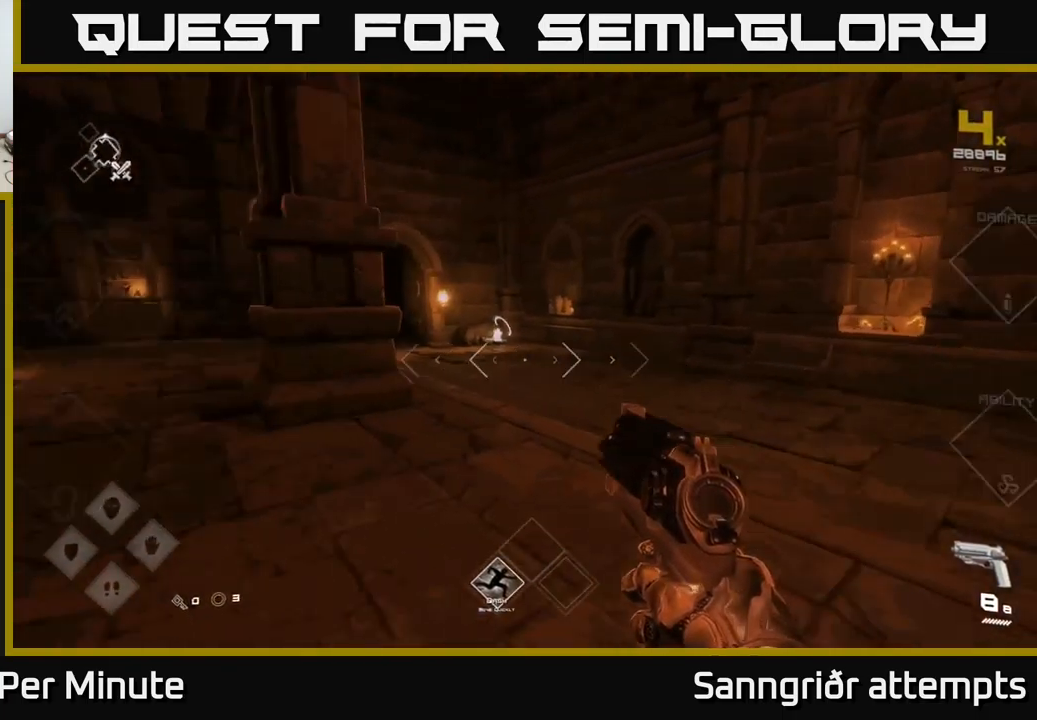
{"buttons": [], "left_stick": "up-right", "right_stick": "right", "events": [[167, "left_stick", "up-left"], [250, "left_stick", "up"], [283, "right_stick", "center"], [483, "left_stick", "up-right"], [483, "right_stick", "right"]]}
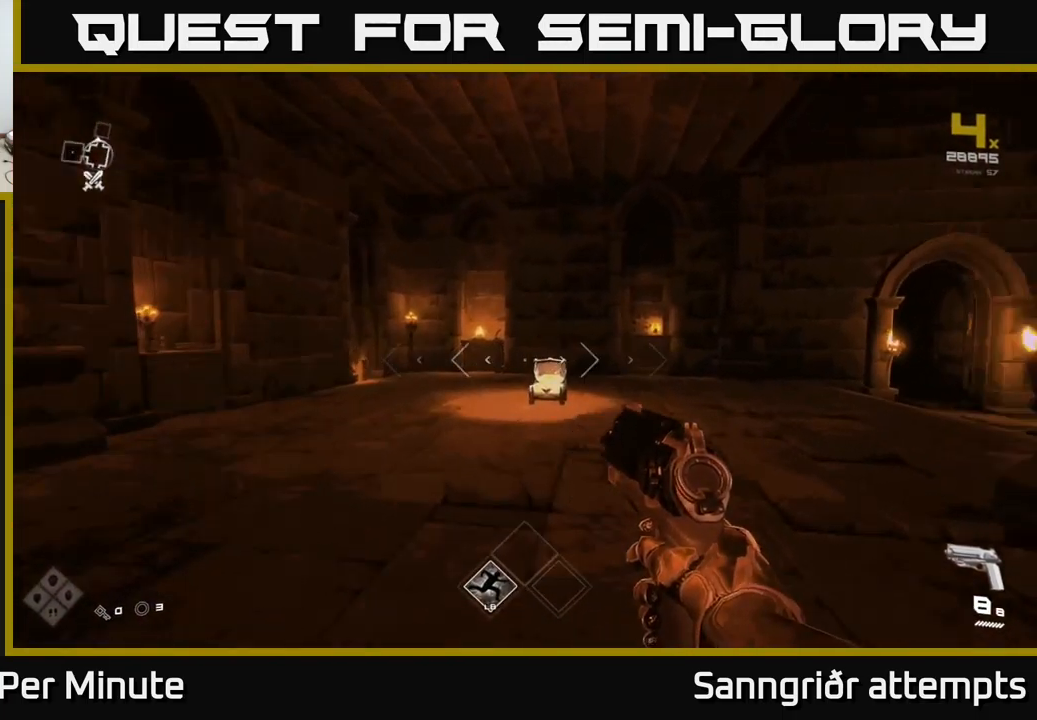
{"buttons": ["L1"], "left_stick": "up-right", "right_stick": "center", "events": [[133, "left_stick", "up"], [167, "L1", "down"], [217, "right_stick", "center"], [383, "left_stick", "up-right"]]}
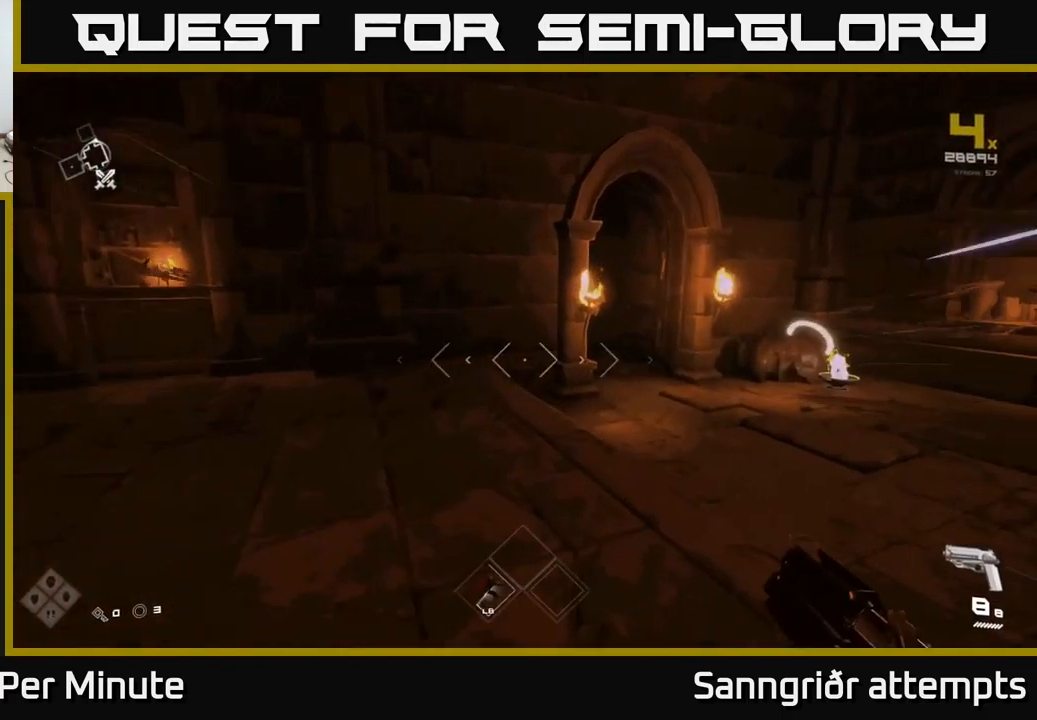
{"buttons": ["L1"], "left_stick": "up", "right_stick": "center", "events": [[300, "left_stick", "up"]]}
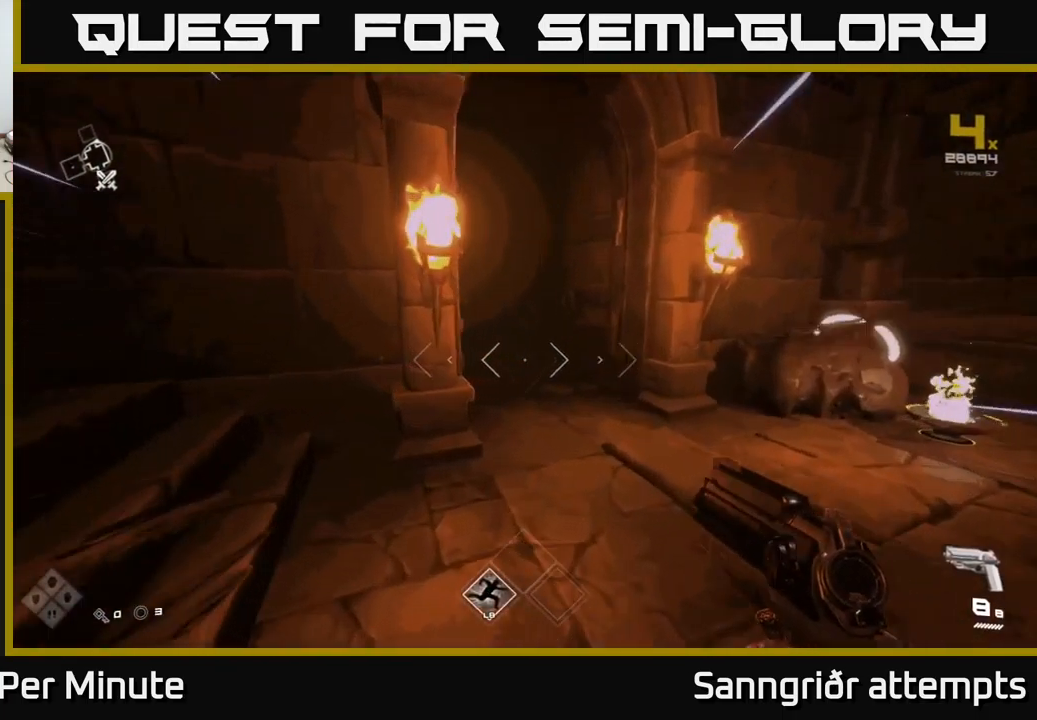
{"buttons": ["L1"], "left_stick": "up", "right_stick": "center", "events": [[17, "right_stick", "left"], [117, "right_stick", "center"]]}
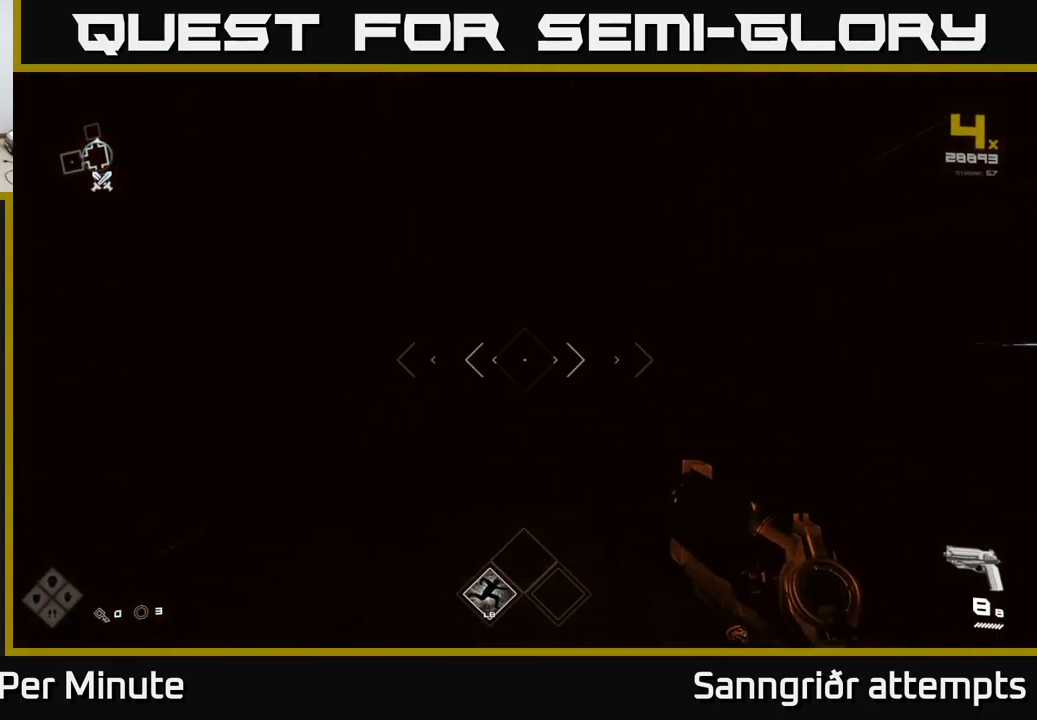
{"buttons": [], "left_stick": "up", "right_stick": "center", "events": [[267, "L1", "up"]]}
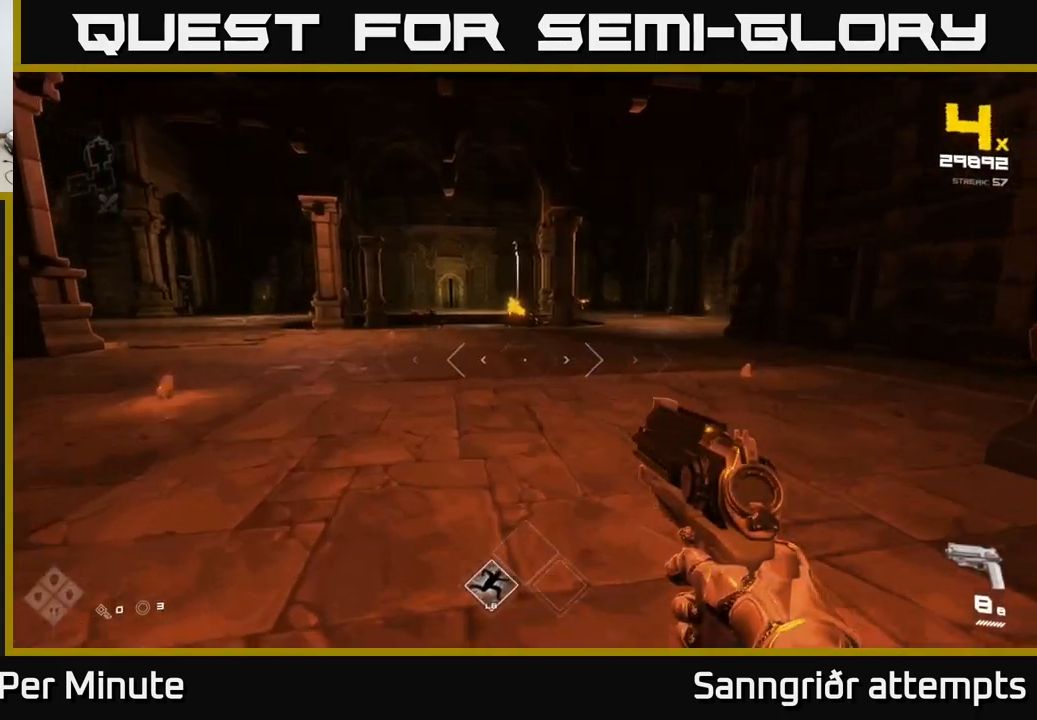
{"buttons": [], "left_stick": "up-right", "right_stick": "left", "events": [[384, "right_stick", "left"], [500, "left_stick", "up-right"]]}
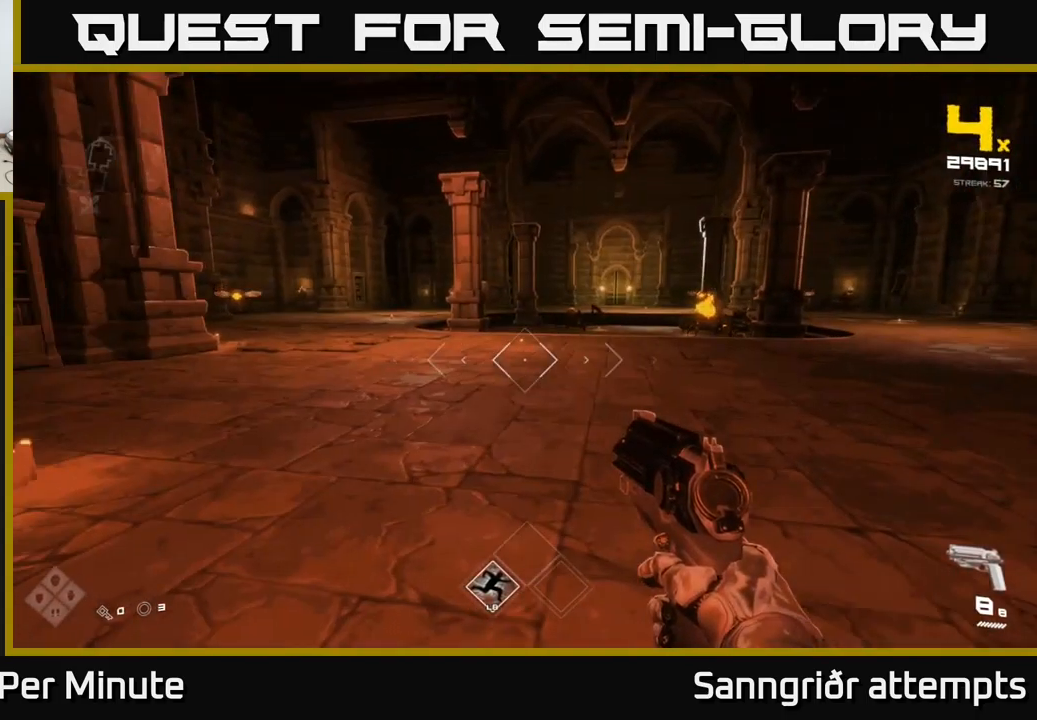
{"buttons": [], "left_stick": "up", "right_stick": "center", "events": [[17, "left_stick", "right"], [184, "left_stick", "up"], [200, "right_stick", "center"], [400, "right_stick", "up-left"], [484, "right_stick", "center"]]}